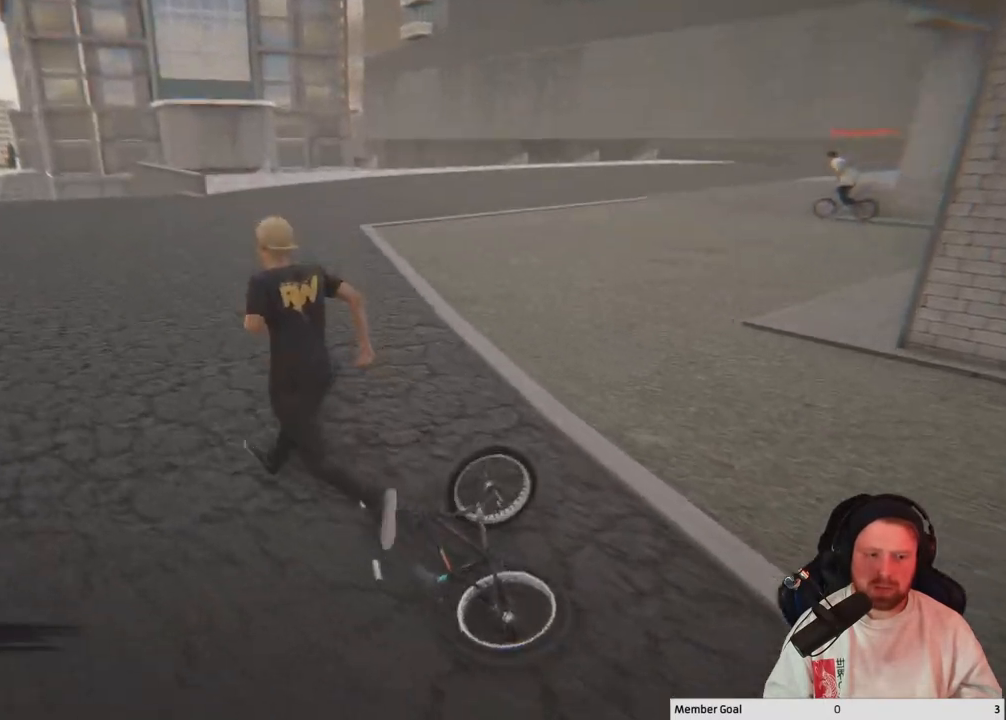
Gameplay with a controller (Xbox layout); each line is a JSON object with the inputs held at the frame after it. "events" lists button and stick changes between this image and that frame as [ms after this image, input, new state], when the widget could be followed in between.
{"buttons": [], "left_stick": "up-left", "right_stick": "center", "events": [[283, "right_stick", "center"]]}
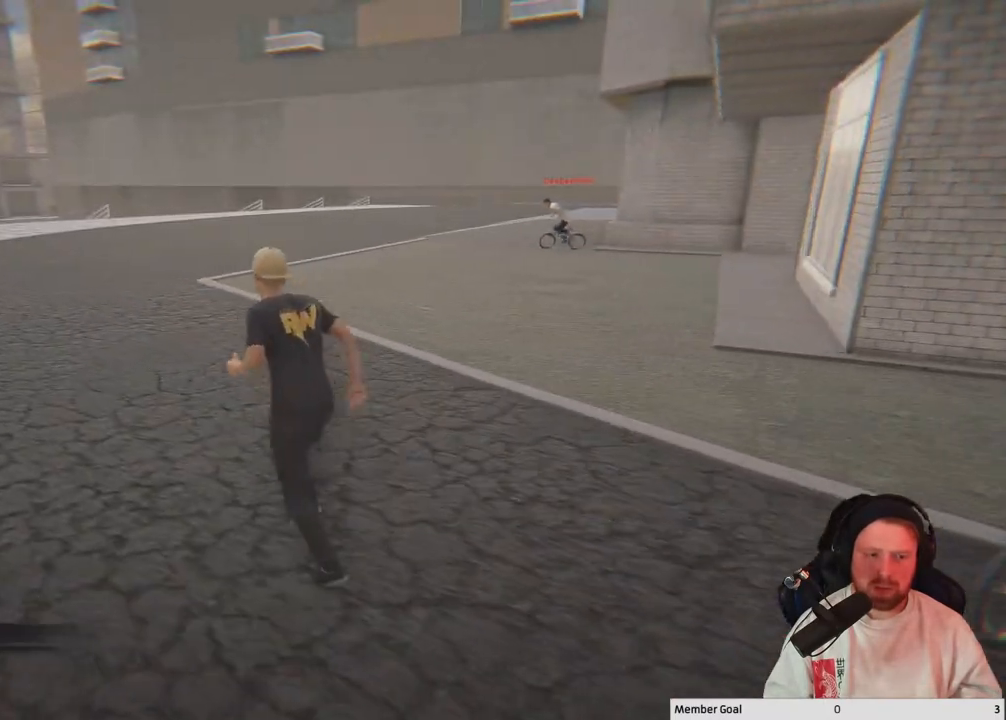
{"buttons": [], "left_stick": "up-left", "right_stick": "center", "events": []}
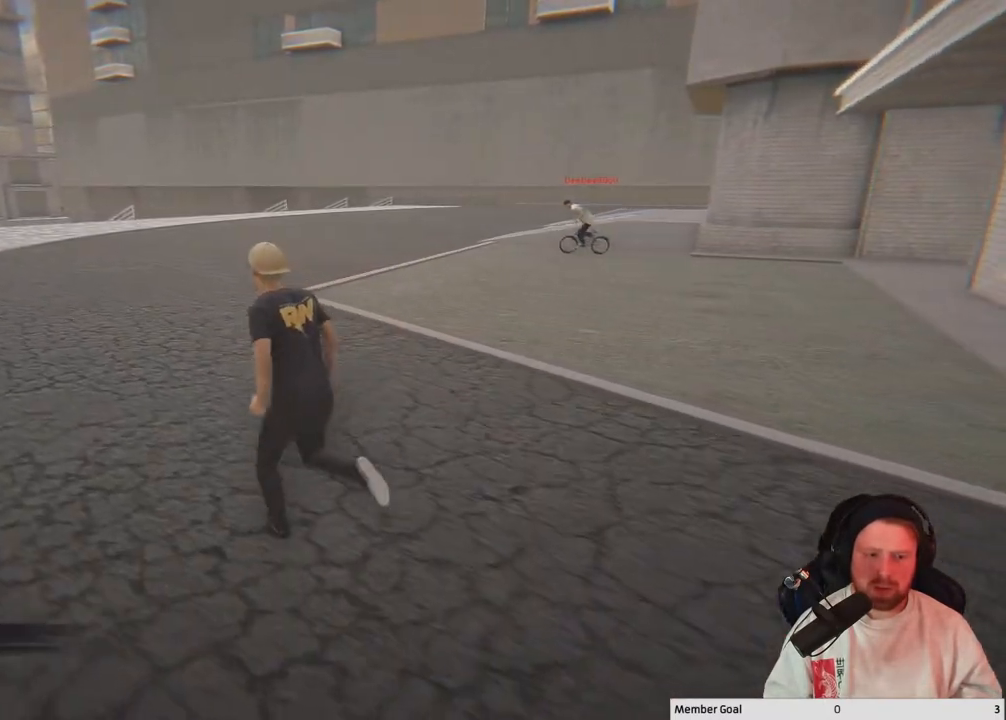
{"buttons": [], "left_stick": "up-left", "right_stick": "center", "events": []}
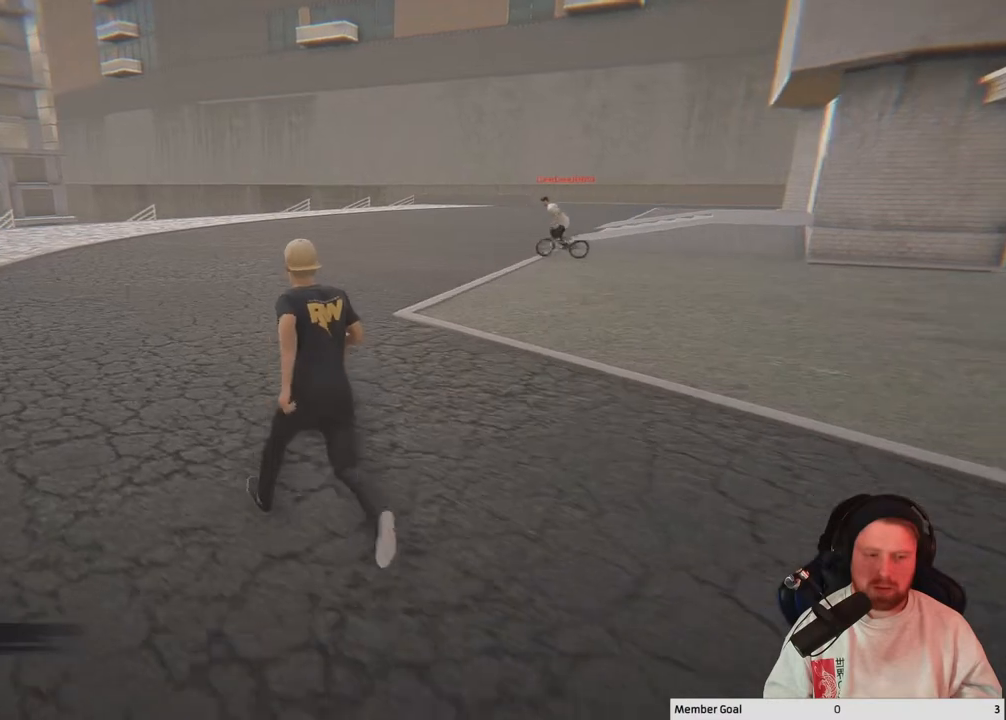
{"buttons": [], "left_stick": "up-left", "right_stick": "left", "events": [[267, "right_stick", "left"]]}
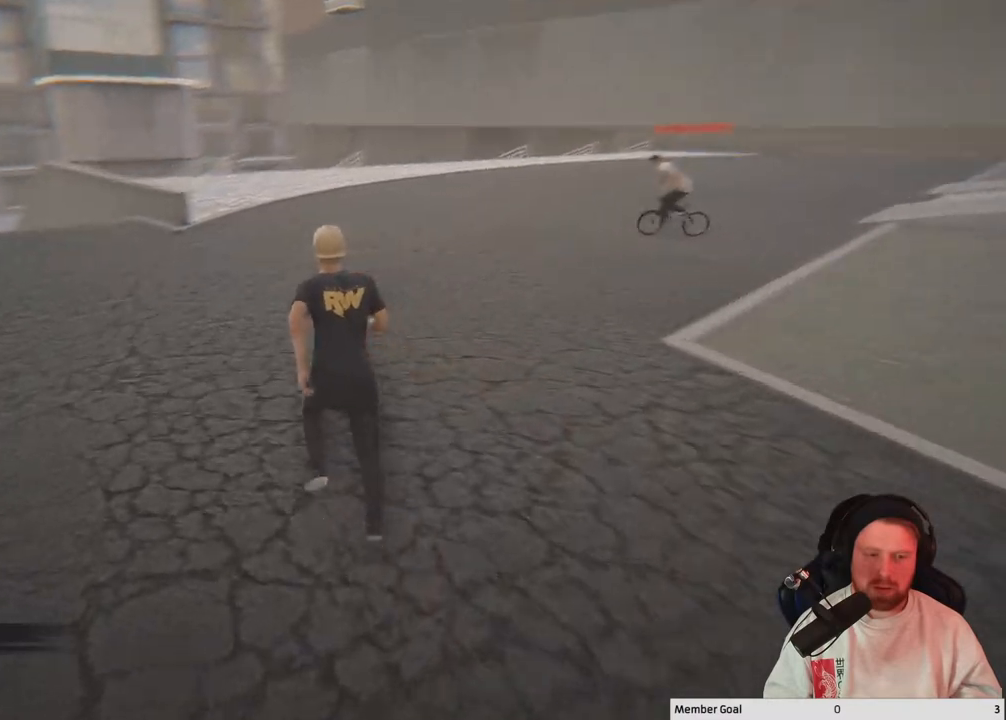
{"buttons": [], "left_stick": "up-left", "right_stick": "left", "events": [[33, "right_stick", "center"], [383, "right_stick", "left"]]}
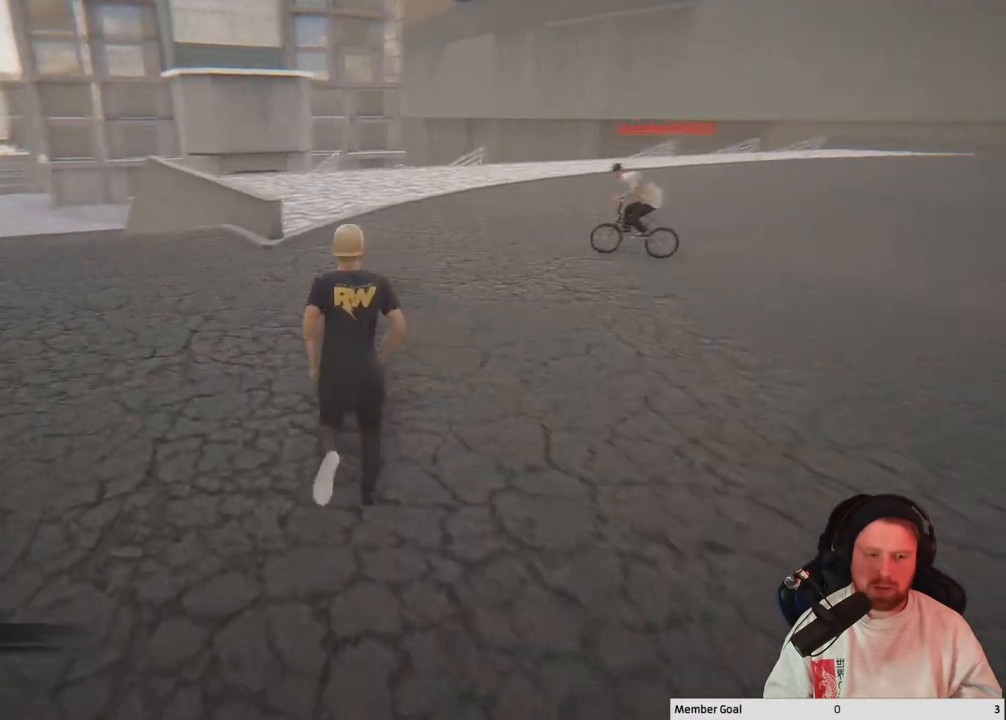
{"buttons": [], "left_stick": "center", "right_stick": "center", "events": [[200, "right_stick", "center"], [367, "left_stick", "center"]]}
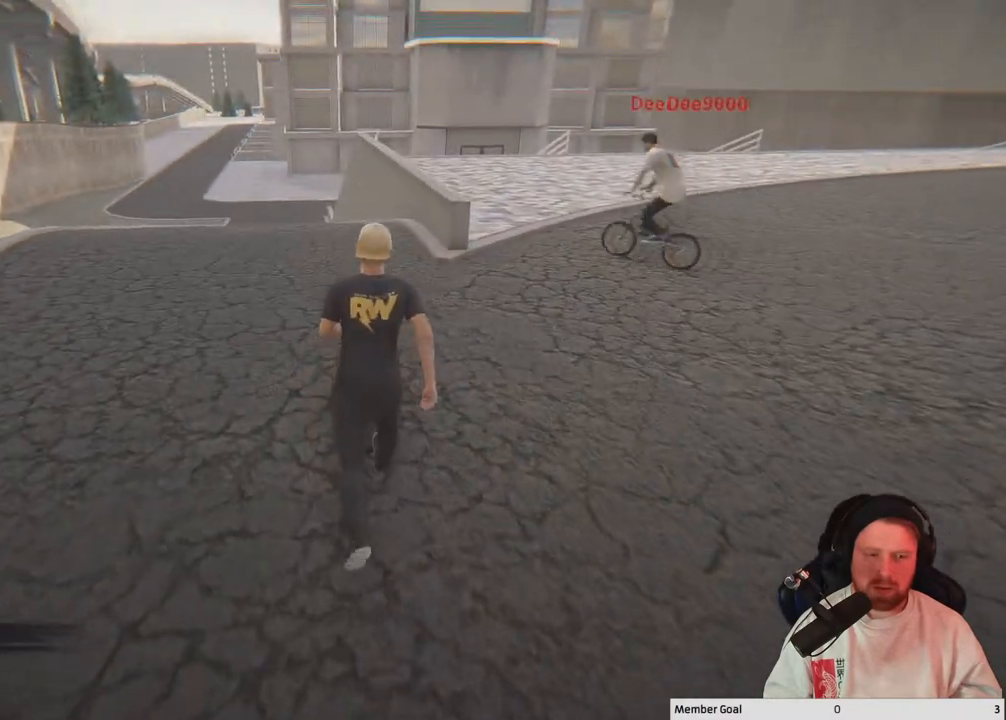
{"buttons": [], "left_stick": "center", "right_stick": "center", "events": []}
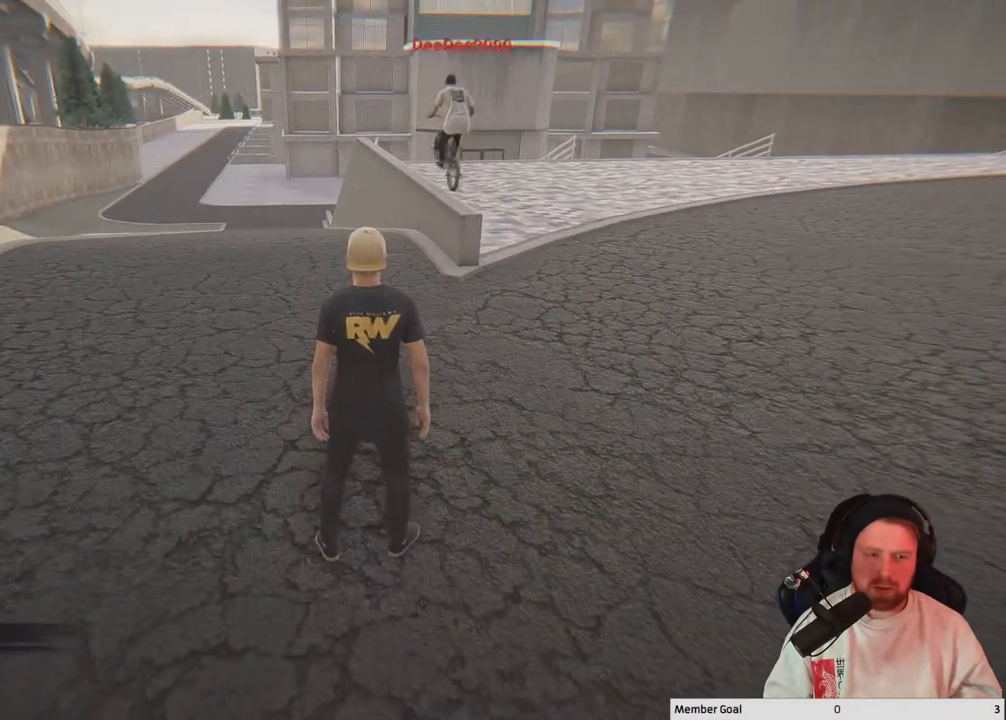
{"buttons": [], "left_stick": "center", "right_stick": "center", "events": []}
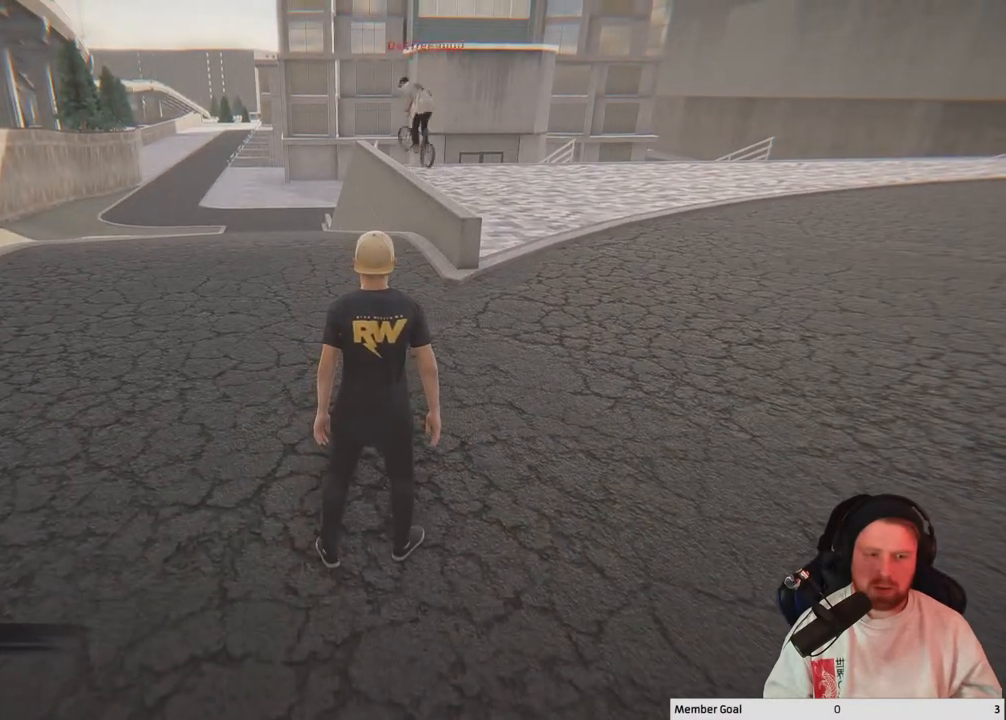
{"buttons": [], "left_stick": "center", "right_stick": "center", "events": []}
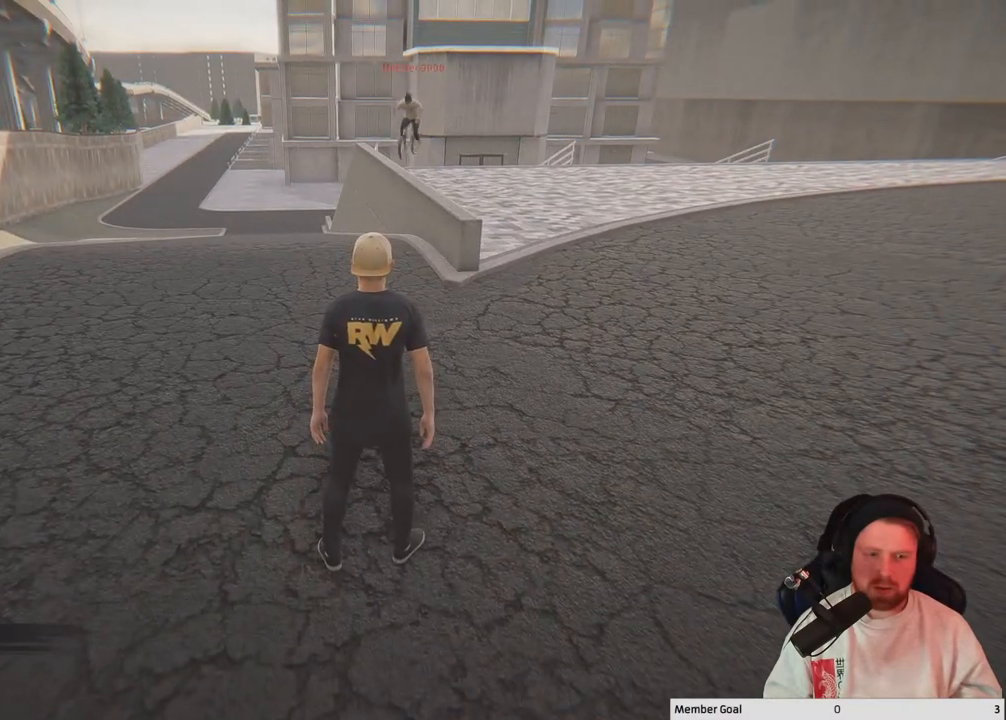
{"buttons": [], "left_stick": "center", "right_stick": "down", "events": [[450, "right_stick", "down"]]}
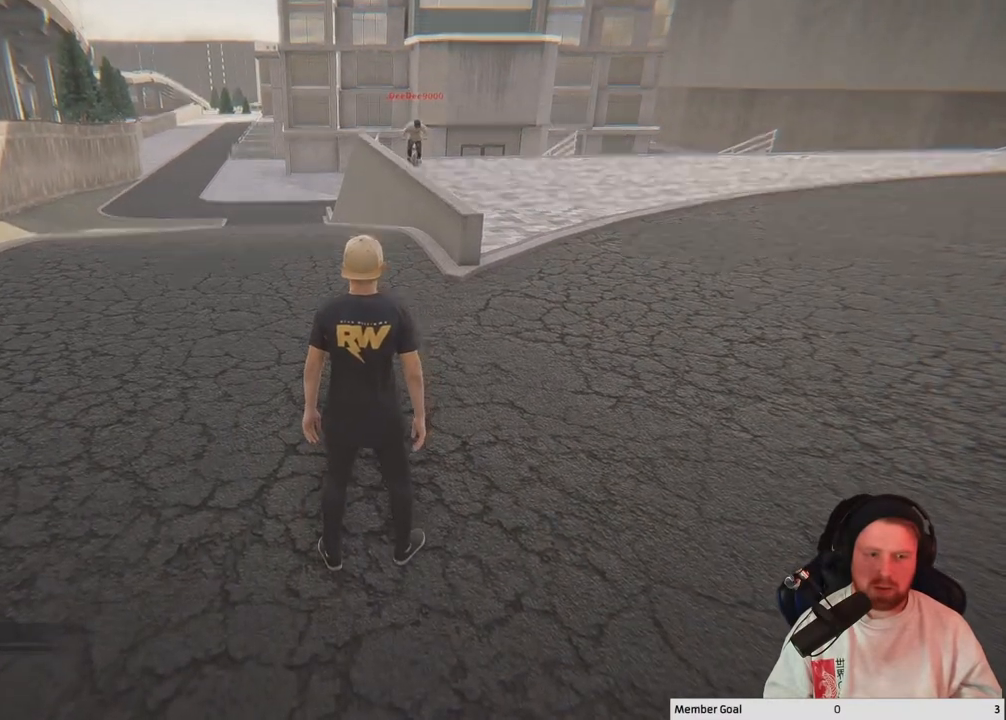
{"buttons": [], "left_stick": "up-left", "right_stick": "up", "events": [[317, "right_stick", "left"], [367, "right_stick", "up"], [500, "left_stick", "up-left"]]}
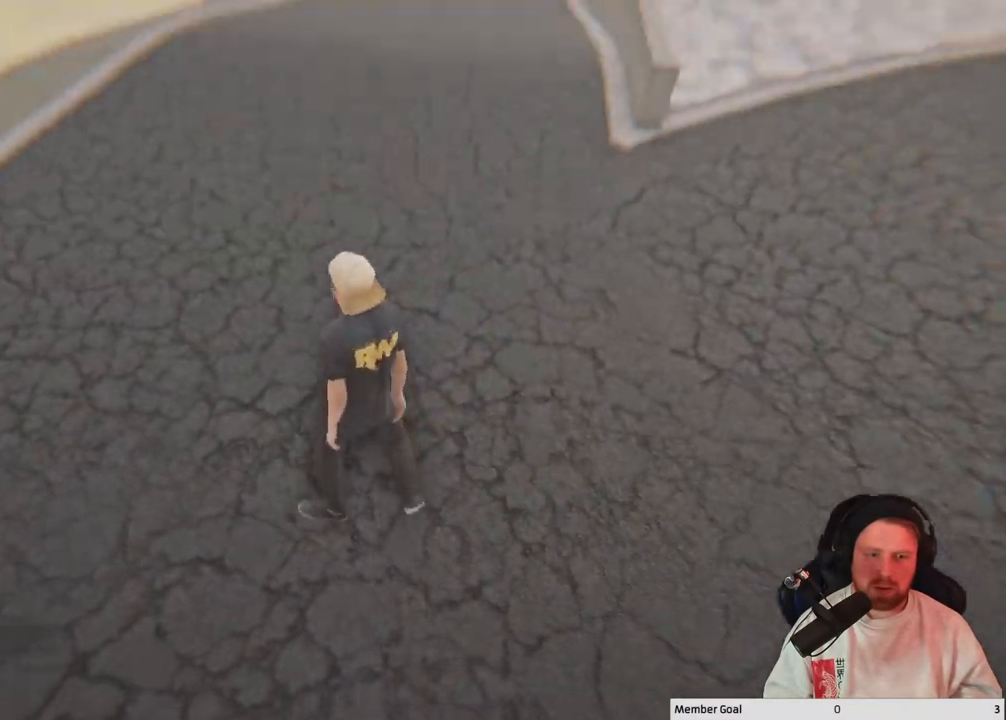
{"buttons": [], "left_stick": "up-right", "right_stick": "center", "events": [[17, "right_stick", "up-right"], [217, "right_stick", "down"], [317, "left_stick", "up"], [317, "right_stick", "center"], [483, "left_stick", "up-right"]]}
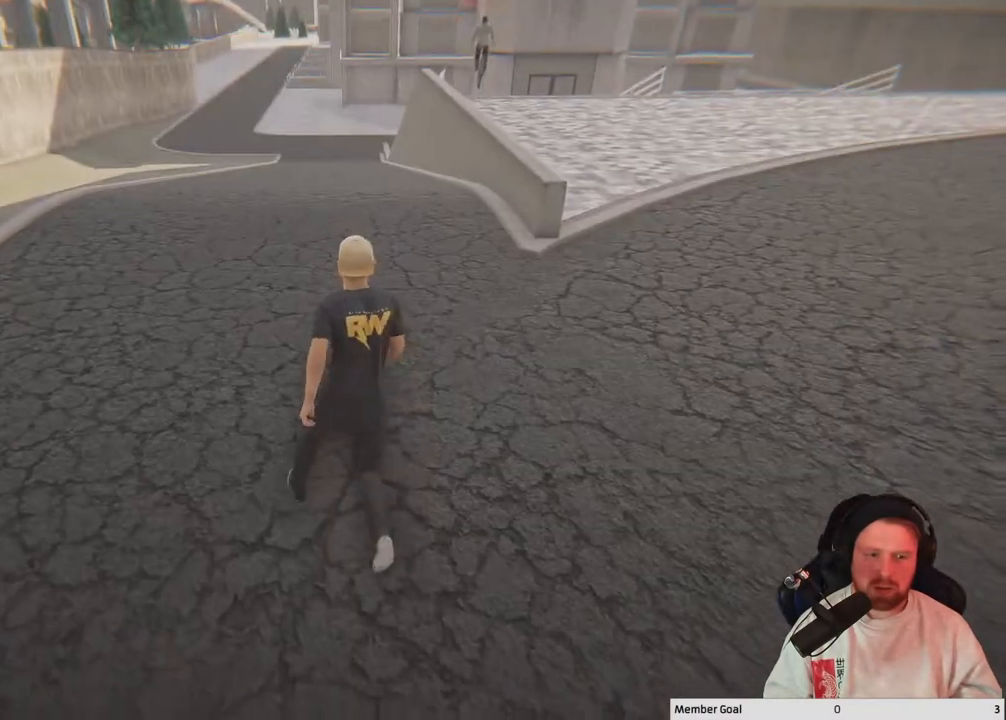
{"buttons": [], "left_stick": "up-right", "right_stick": "center", "events": []}
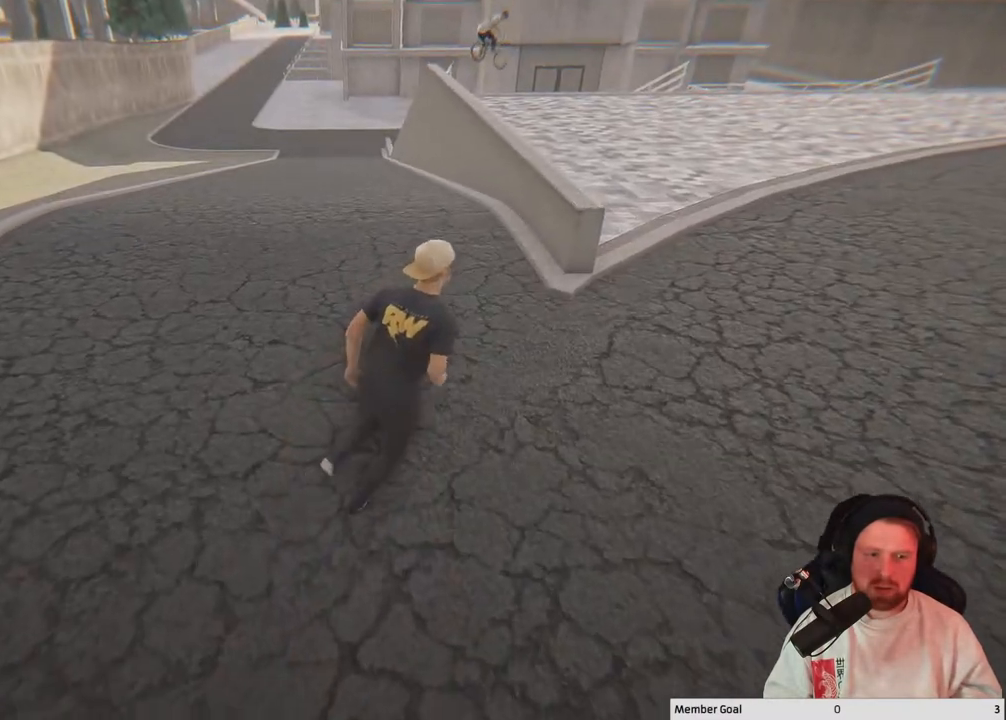
{"buttons": [], "left_stick": "up-right", "right_stick": "center", "events": []}
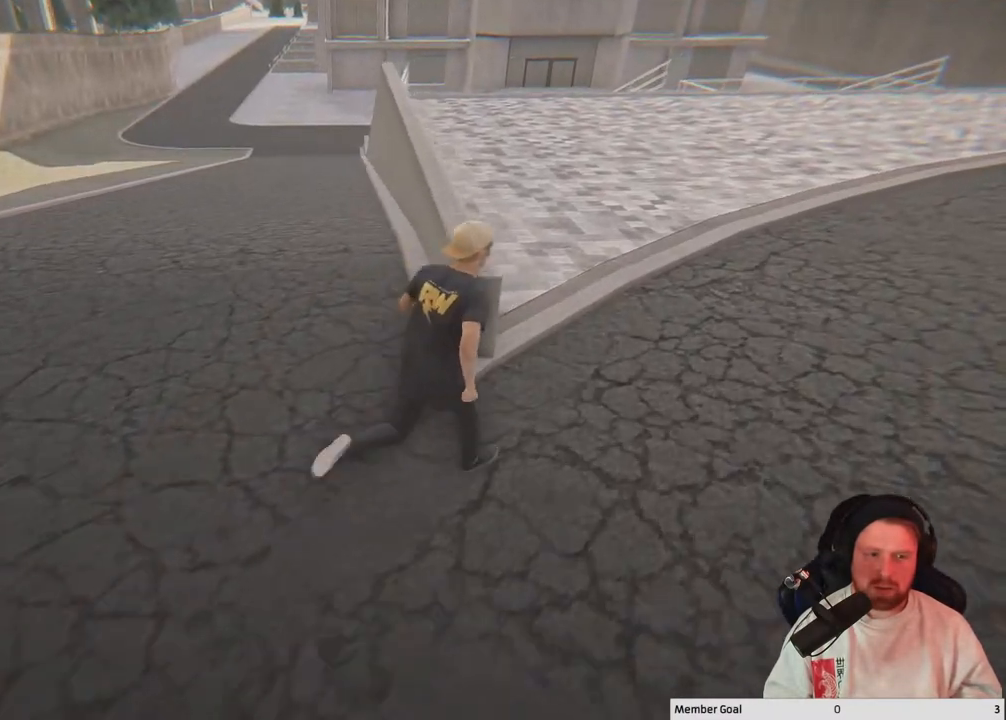
{"buttons": [], "left_stick": "up-right", "right_stick": "left", "events": [[317, "right_stick", "left"]]}
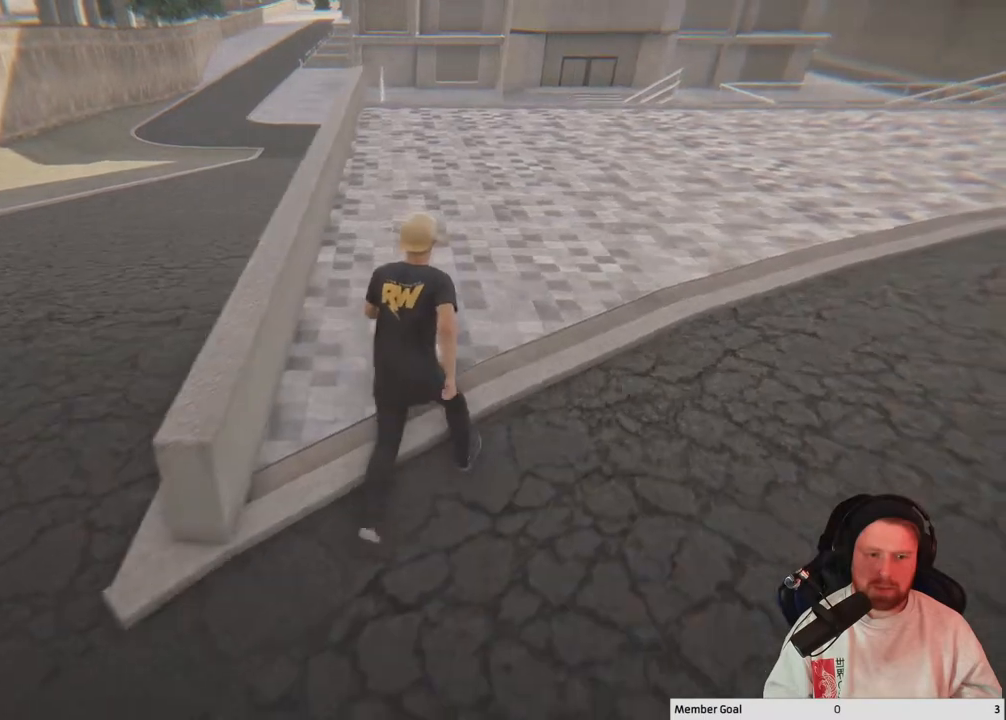
{"buttons": [], "left_stick": "up-right", "right_stick": "center", "events": [[133, "right_stick", "center"]]}
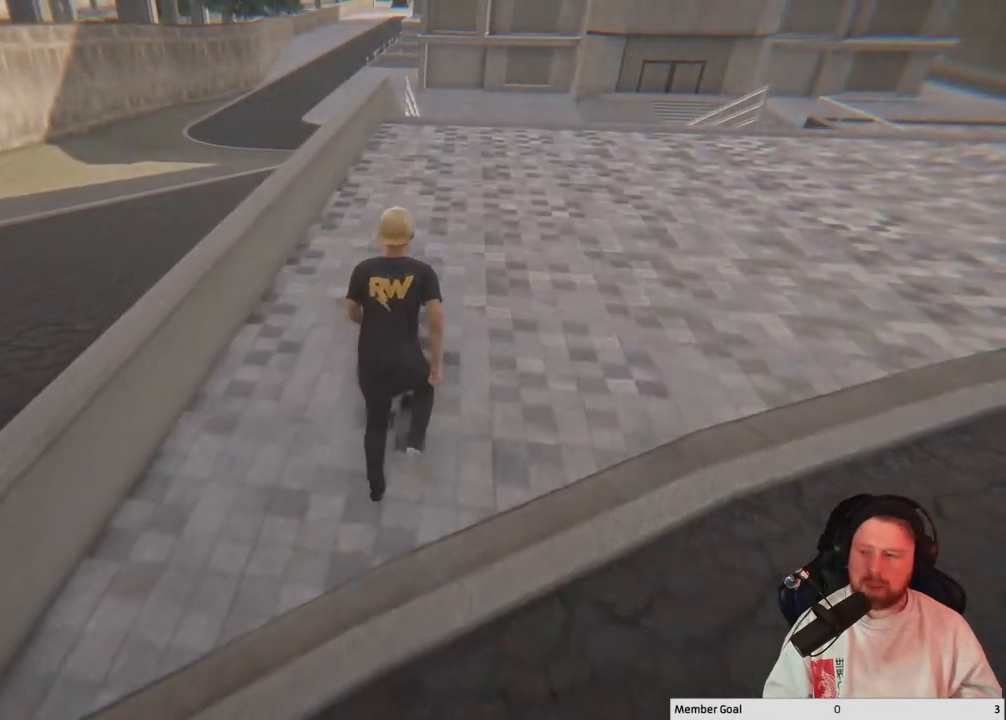
{"buttons": [], "left_stick": "center", "right_stick": "up-right", "events": [[433, "left_stick", "center"], [450, "right_stick", "up-right"]]}
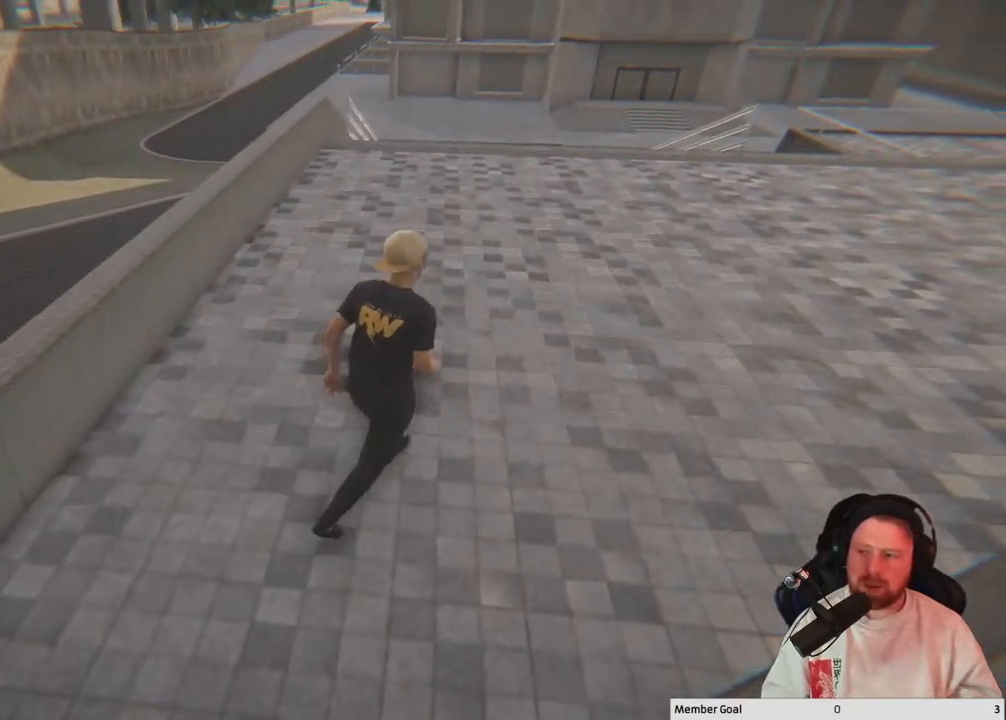
{"buttons": [], "left_stick": "up", "right_stick": "right", "events": [[267, "right_stick", "right"], [433, "left_stick", "up"]]}
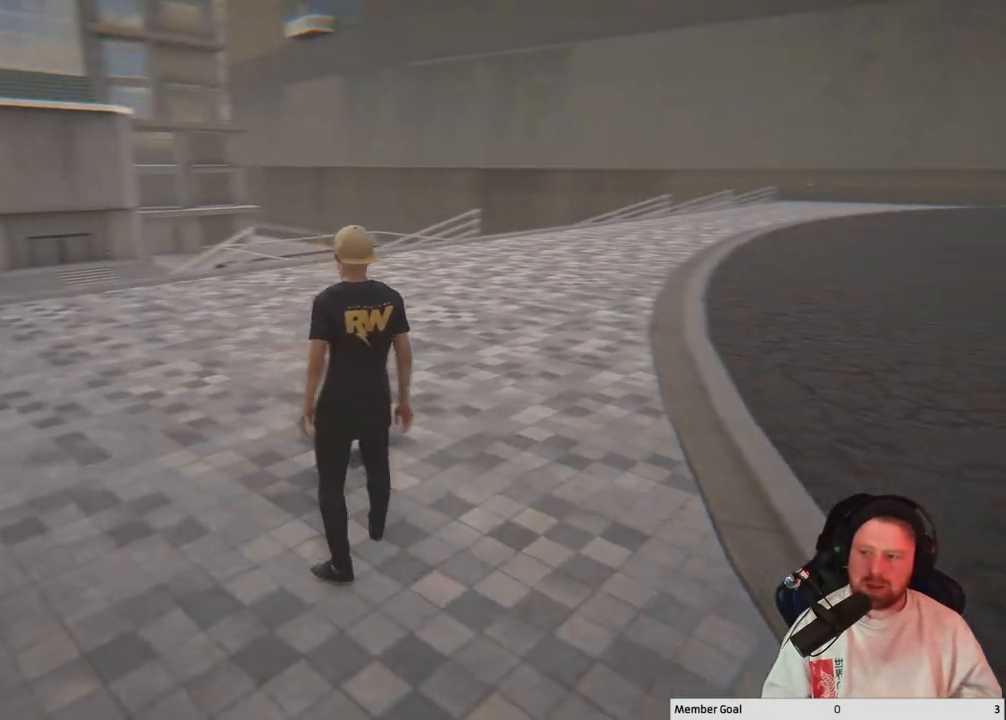
{"buttons": [], "left_stick": "up-right", "right_stick": "right", "events": [[83, "left_stick", "up-right"]]}
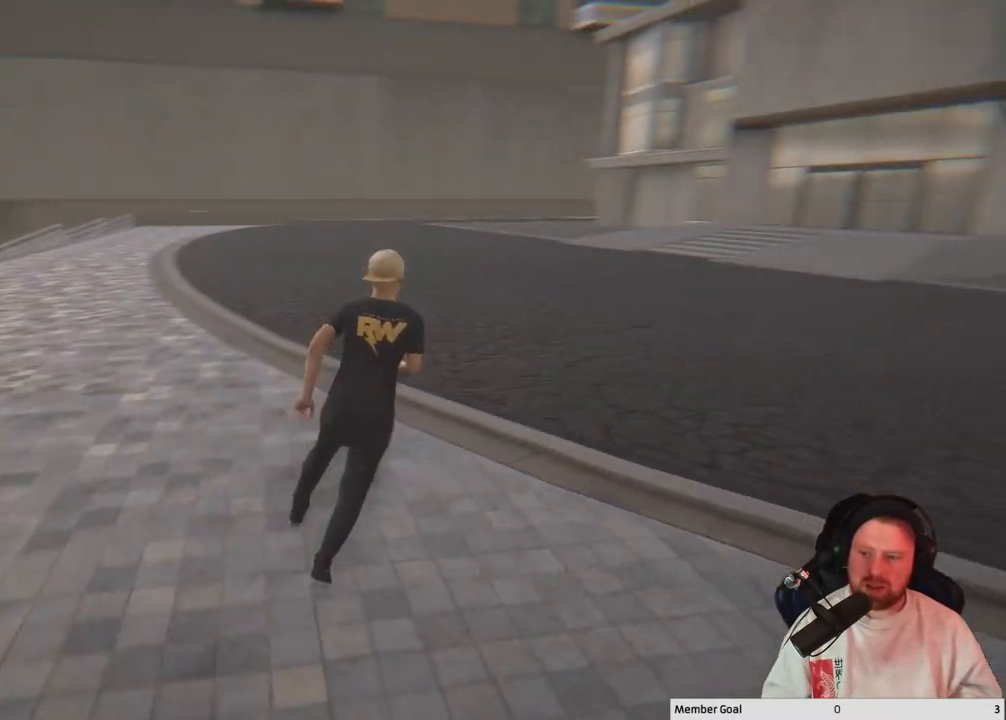
{"buttons": [], "left_stick": "up-right", "right_stick": "center", "events": [[83, "right_stick", "center"], [333, "Y", "down"], [450, "Y", "up"]]}
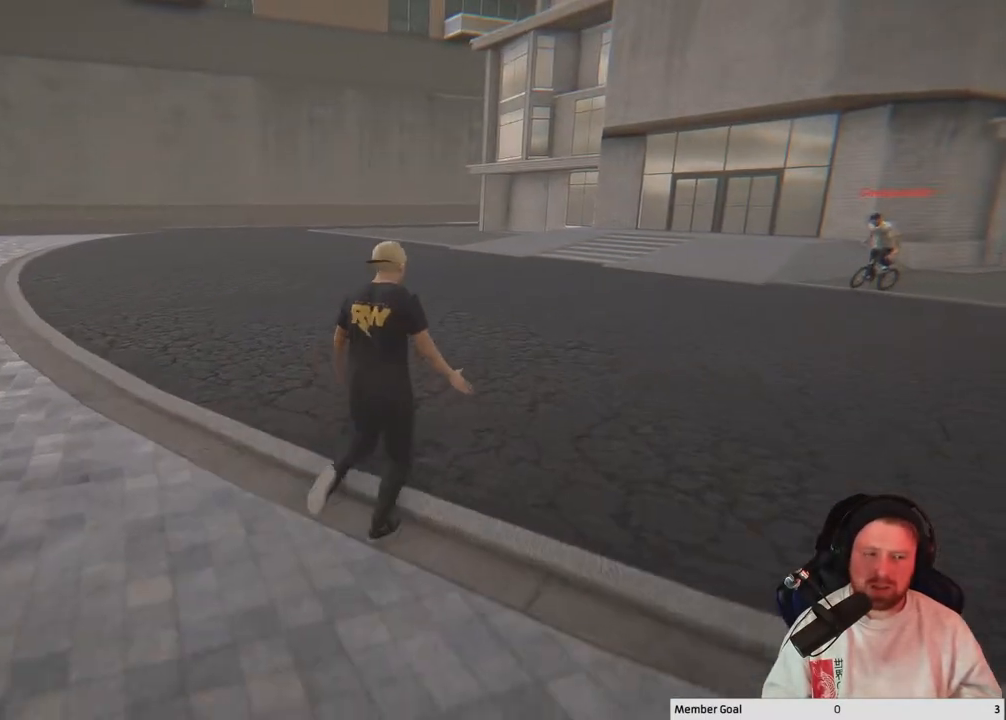
{"buttons": [], "left_stick": "up-right", "right_stick": "center", "events": [[267, "right_stick", "right"], [483, "right_stick", "center"]]}
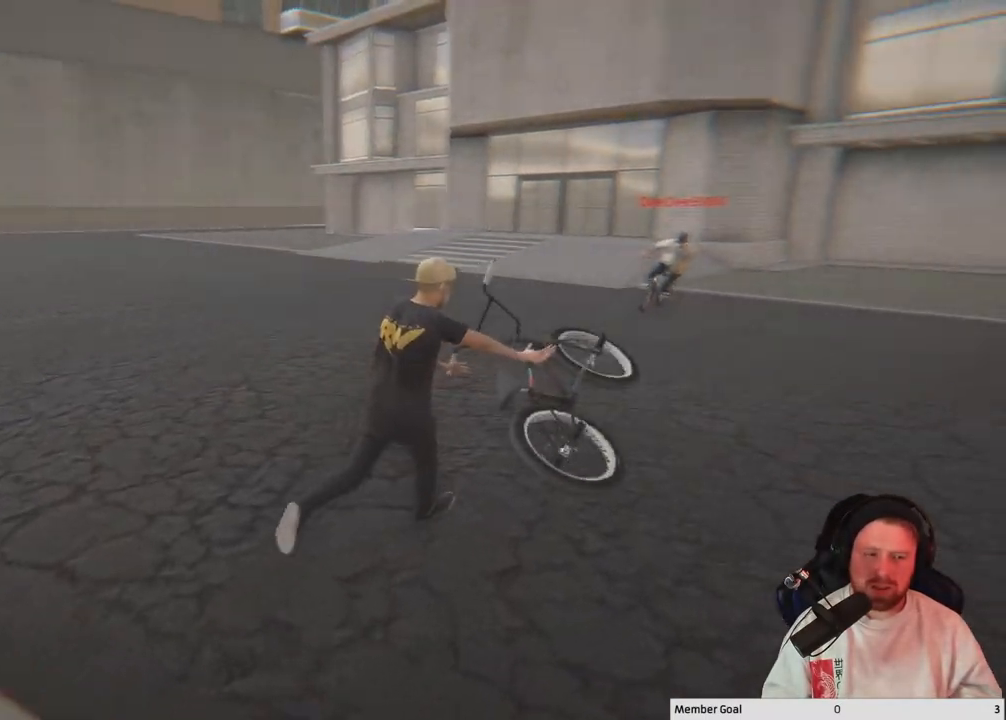
{"buttons": [], "left_stick": "up-right", "right_stick": "center", "events": []}
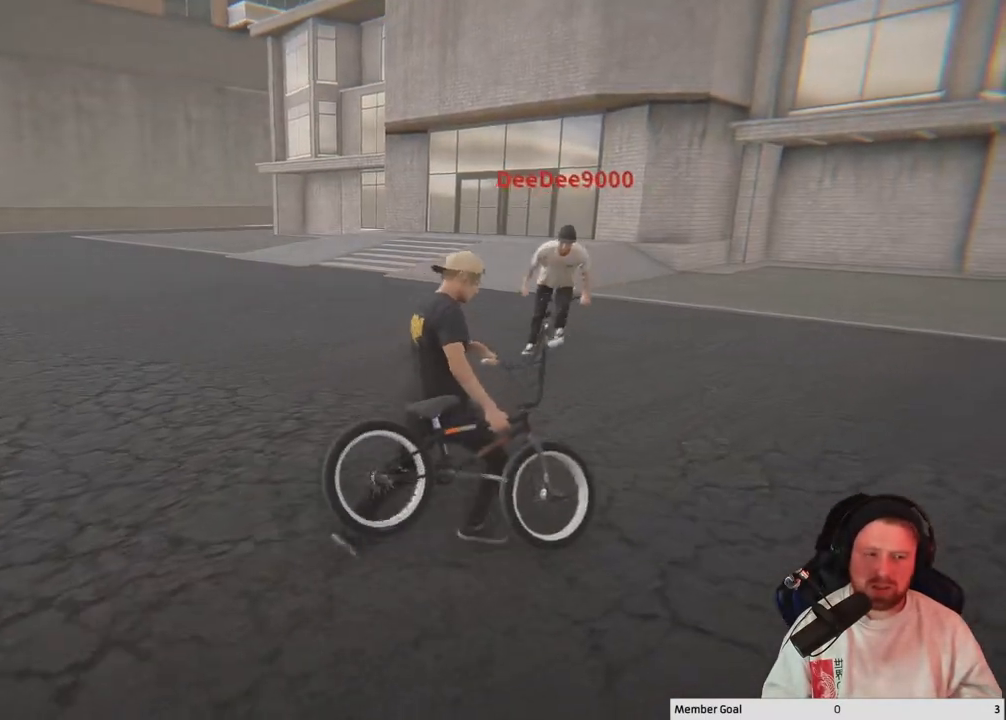
{"buttons": [], "left_stick": "right", "right_stick": "left", "events": [[150, "left_stick", "right"], [467, "right_stick", "left"]]}
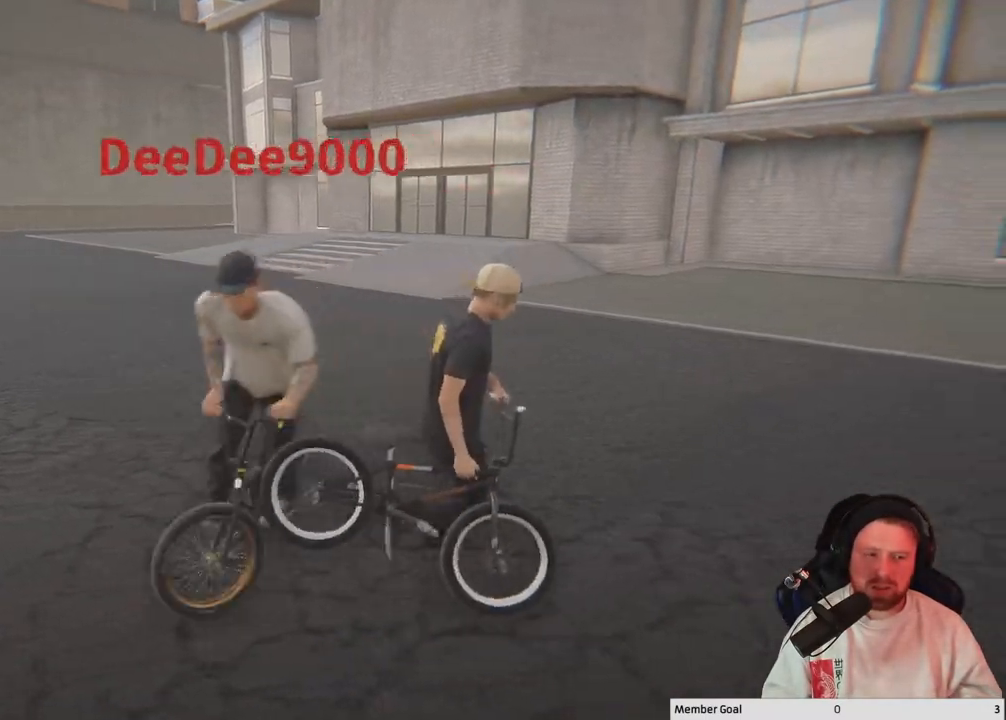
{"buttons": [], "left_stick": "right", "right_stick": "left", "events": []}
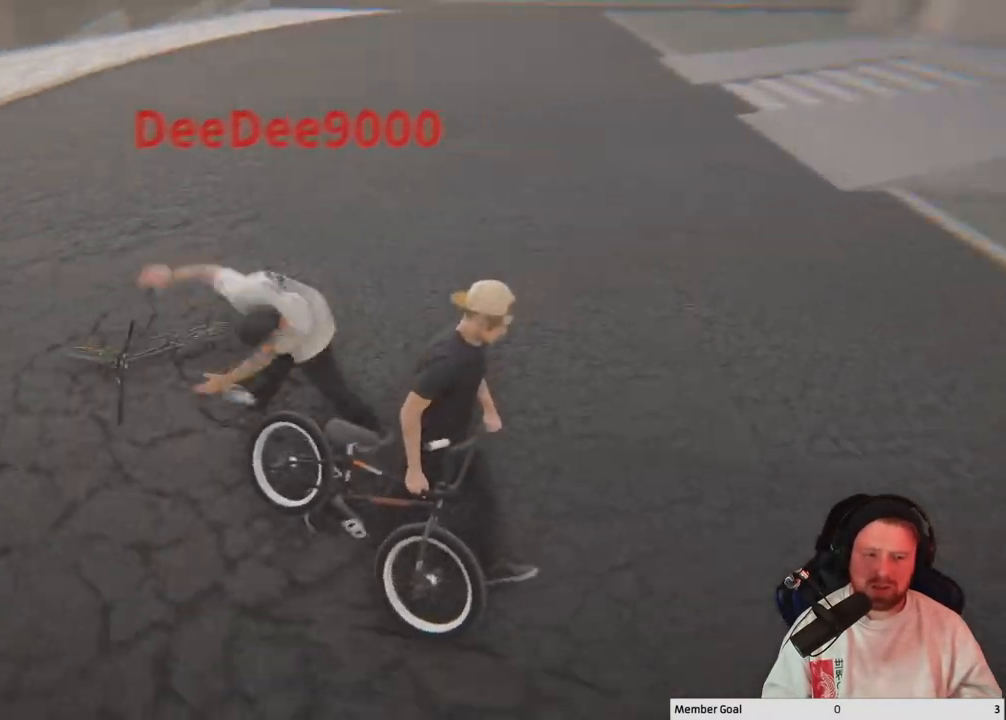
{"buttons": [], "left_stick": "down", "right_stick": "left", "events": [[133, "left_stick", "down-right"], [450, "left_stick", "down"]]}